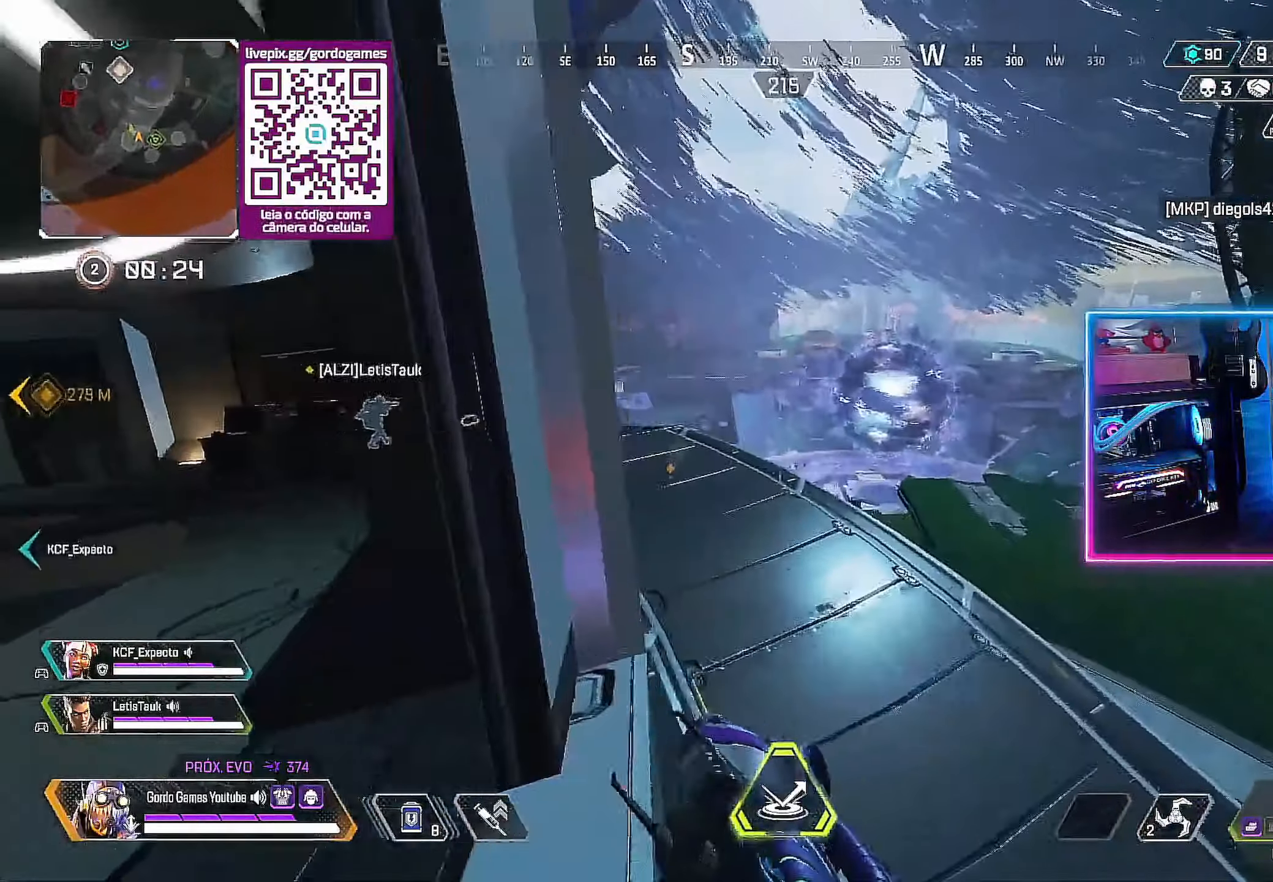
Gameplay with a controller (PlayStation layout); each line is a JSON object with the inputs held at the frame after it. "events" lists button and stick changes between this image and that frame as [ms after this image, input, new state], when the widget could be followed in between.
{"buttons": [], "left_stick": "up", "right_stick": "center", "events": []}
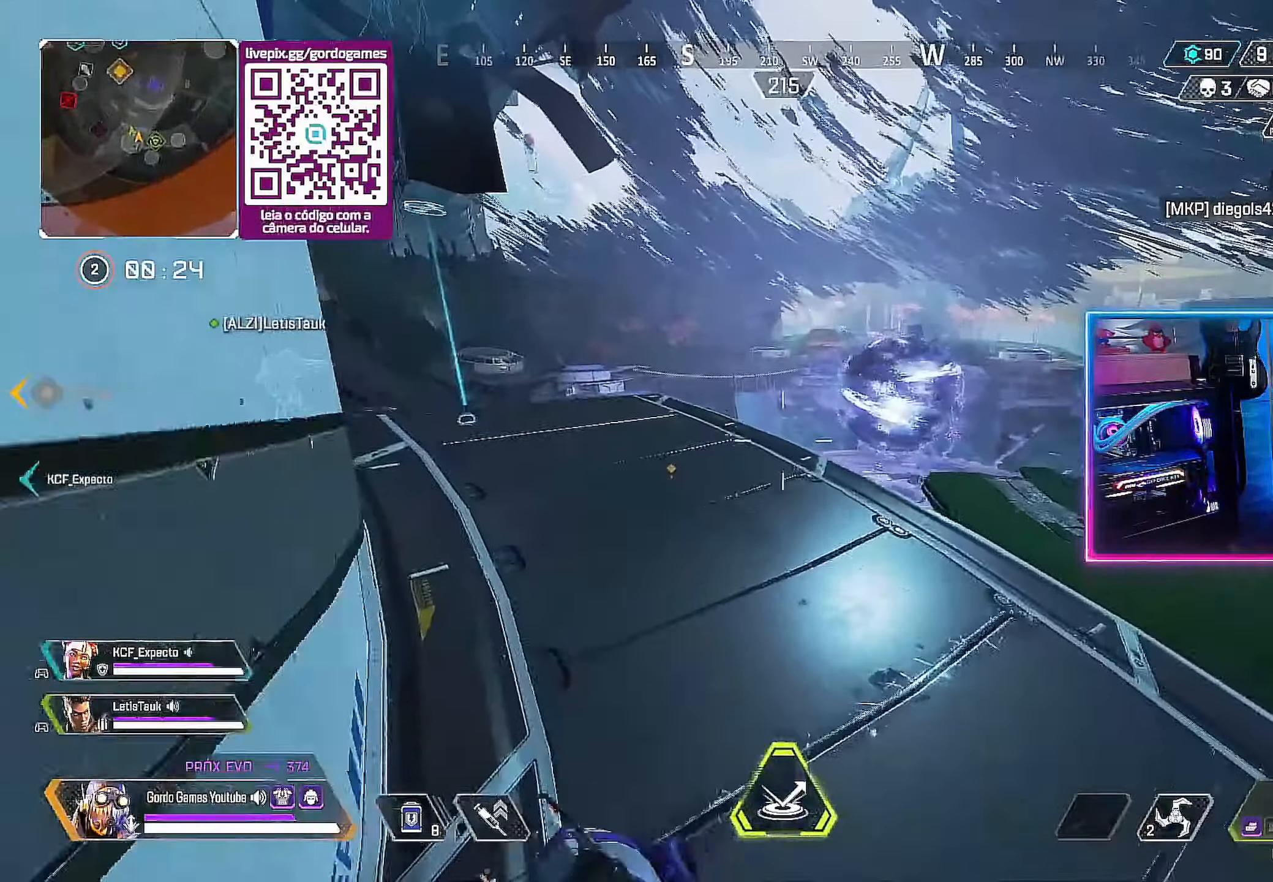
{"buttons": [], "left_stick": "up", "right_stick": "center", "events": []}
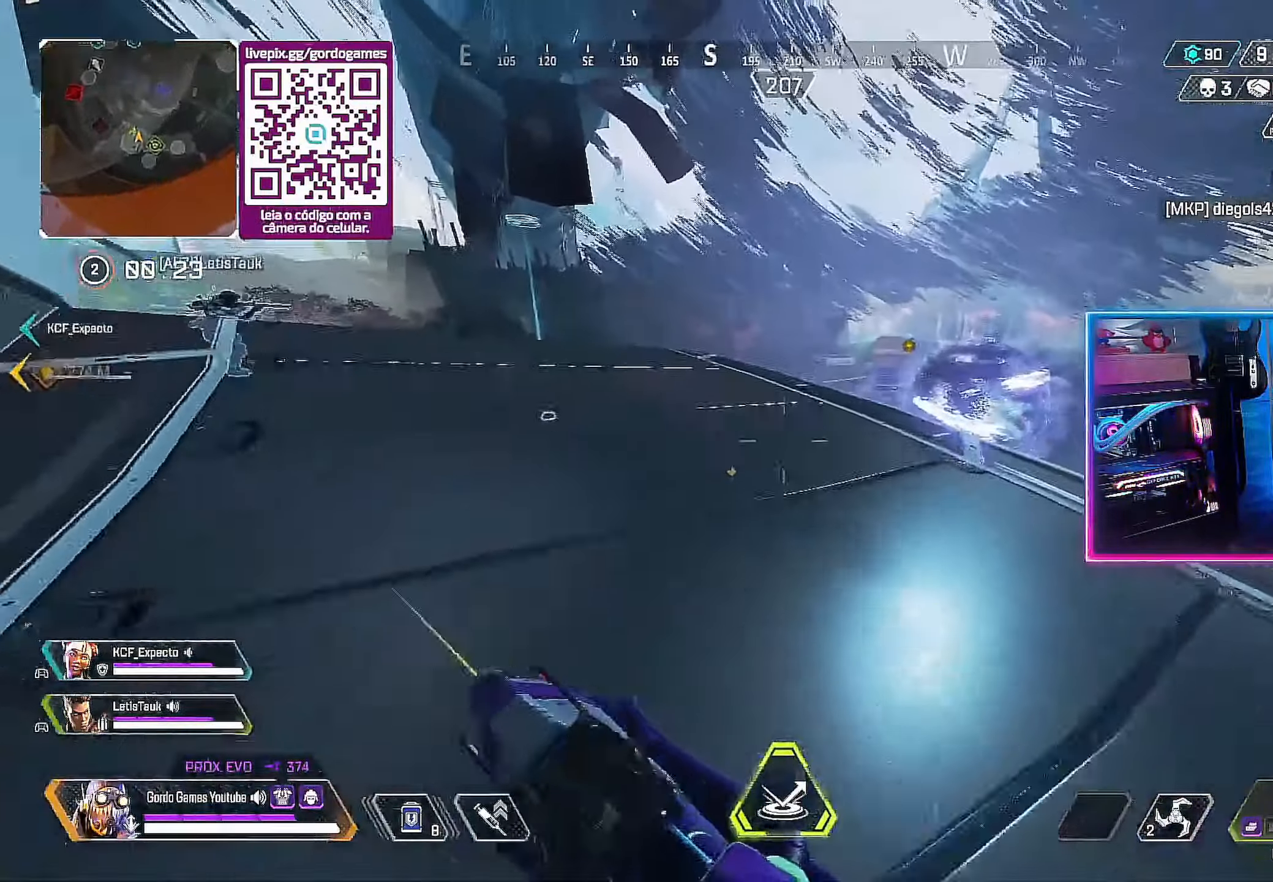
{"buttons": [], "left_stick": "up", "right_stick": "center", "events": []}
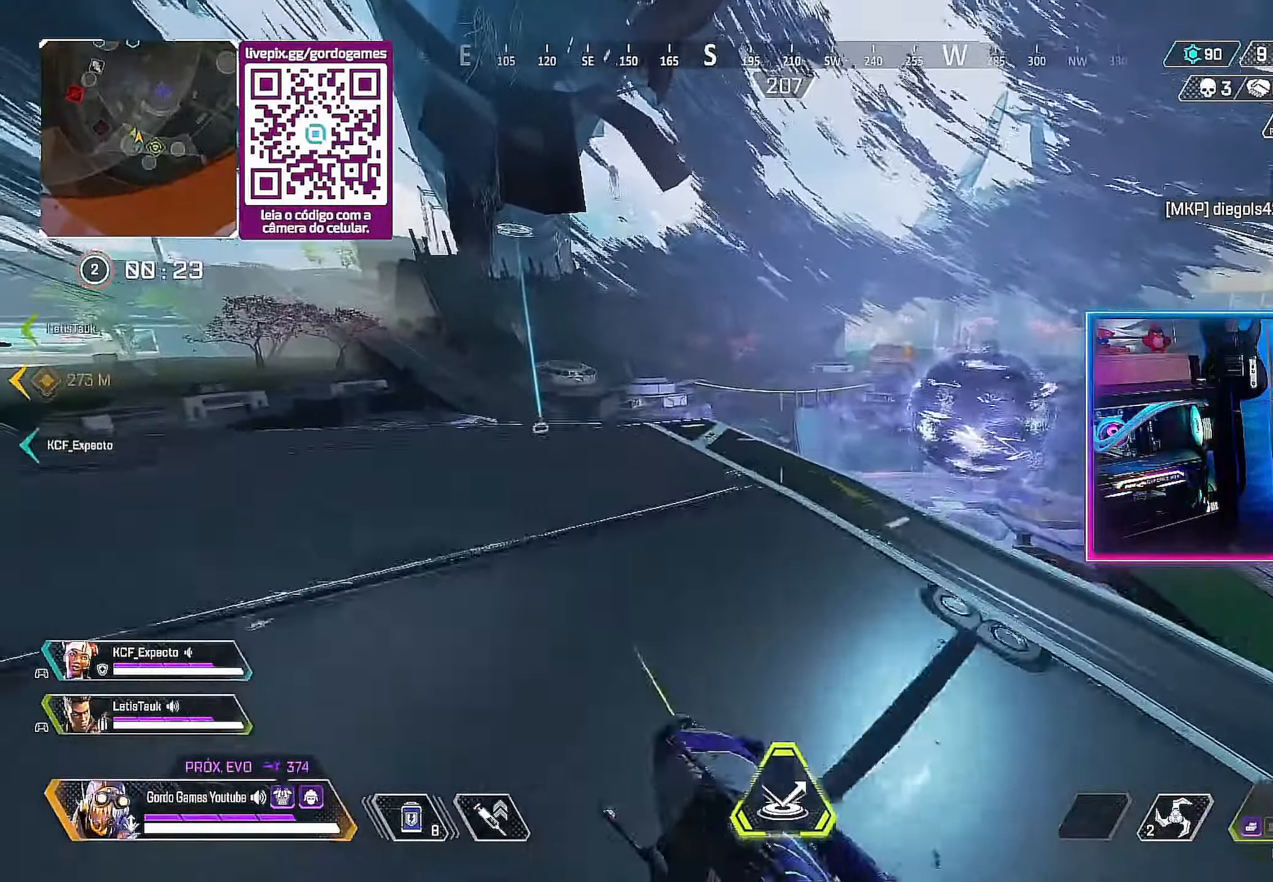
{"buttons": ["L2"], "left_stick": "left", "right_stick": "center", "events": [[116, "L2", "down"], [116, "left_stick", "up-left"], [216, "left_stick", "left"]]}
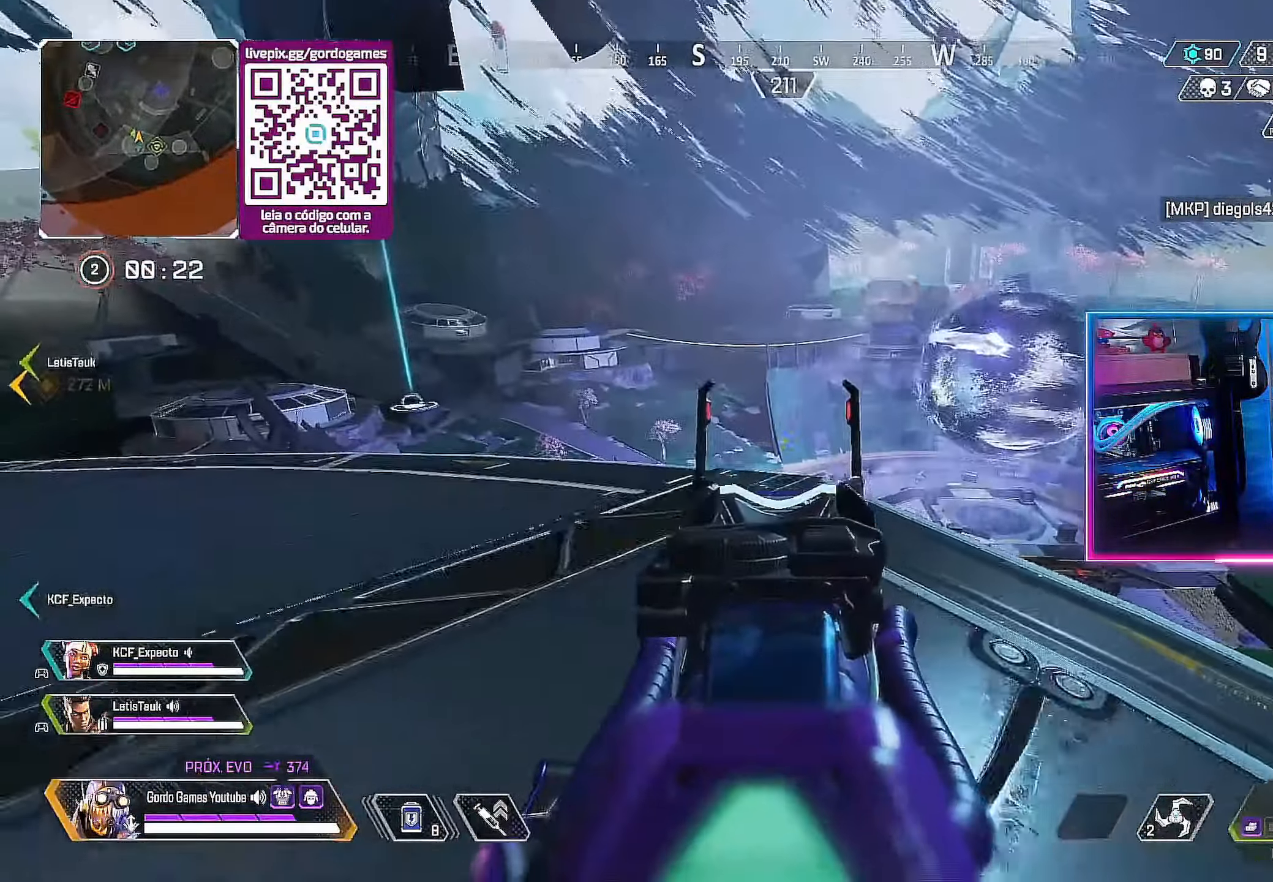
{"buttons": ["L2"], "left_stick": "up-right", "right_stick": "center", "events": [[300, "left_stick", "up"], [366, "left_stick", "up-right"]]}
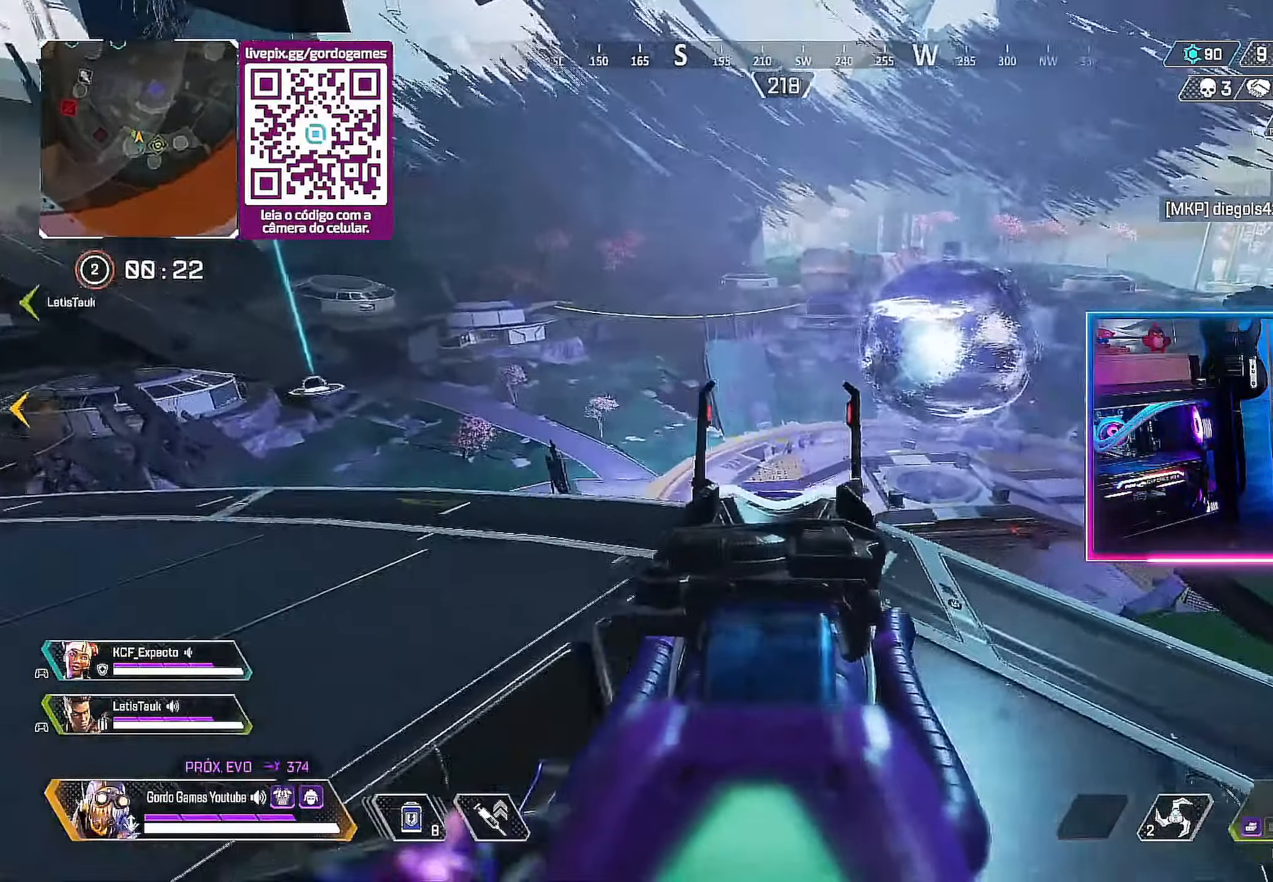
{"buttons": ["L2"], "left_stick": "left", "right_stick": "center", "events": [[83, "left_stick", "up-left"], [200, "left_stick", "left"]]}
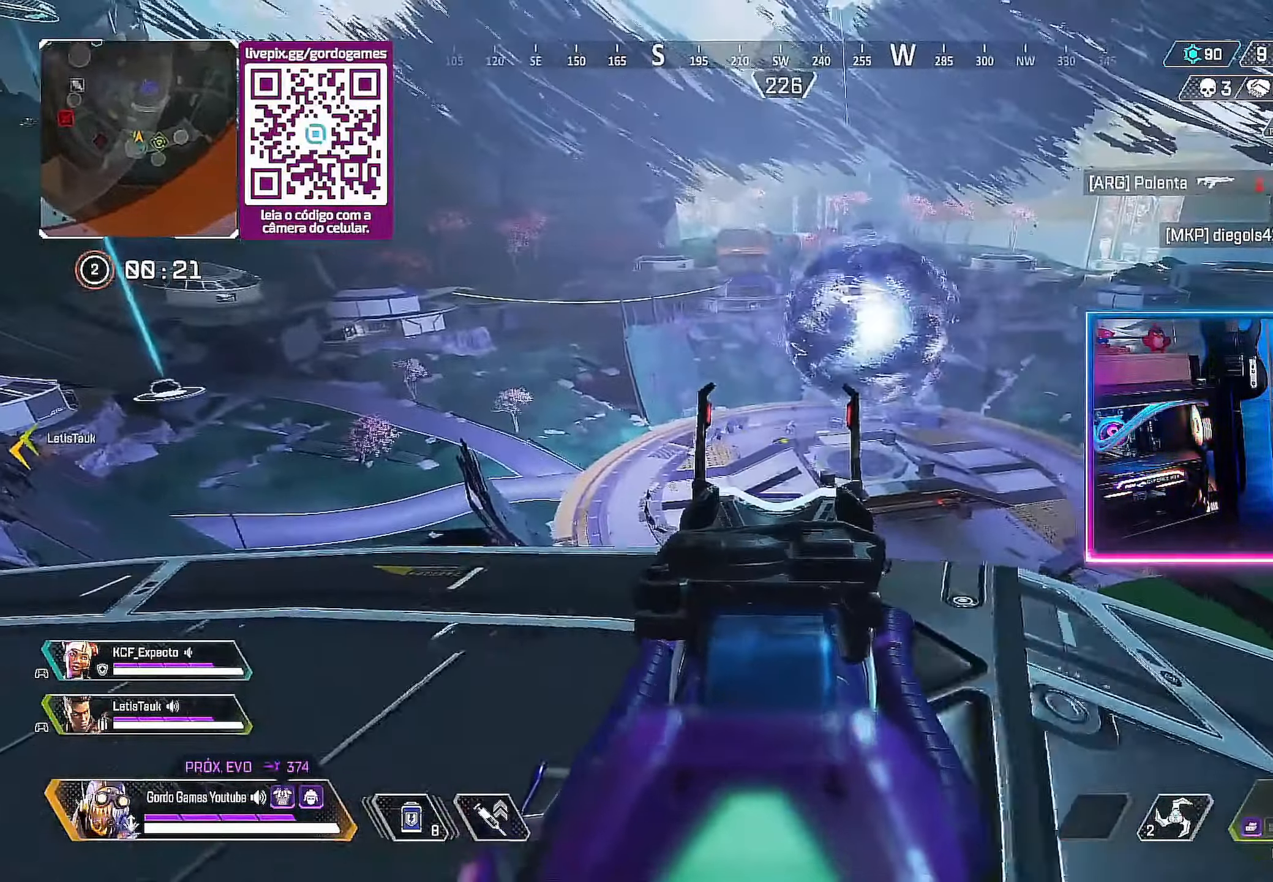
{"buttons": [], "left_stick": "right", "right_stick": "left", "events": [[300, "right_stick", "left"], [450, "left_stick", "right"], [466, "L2", "up"]]}
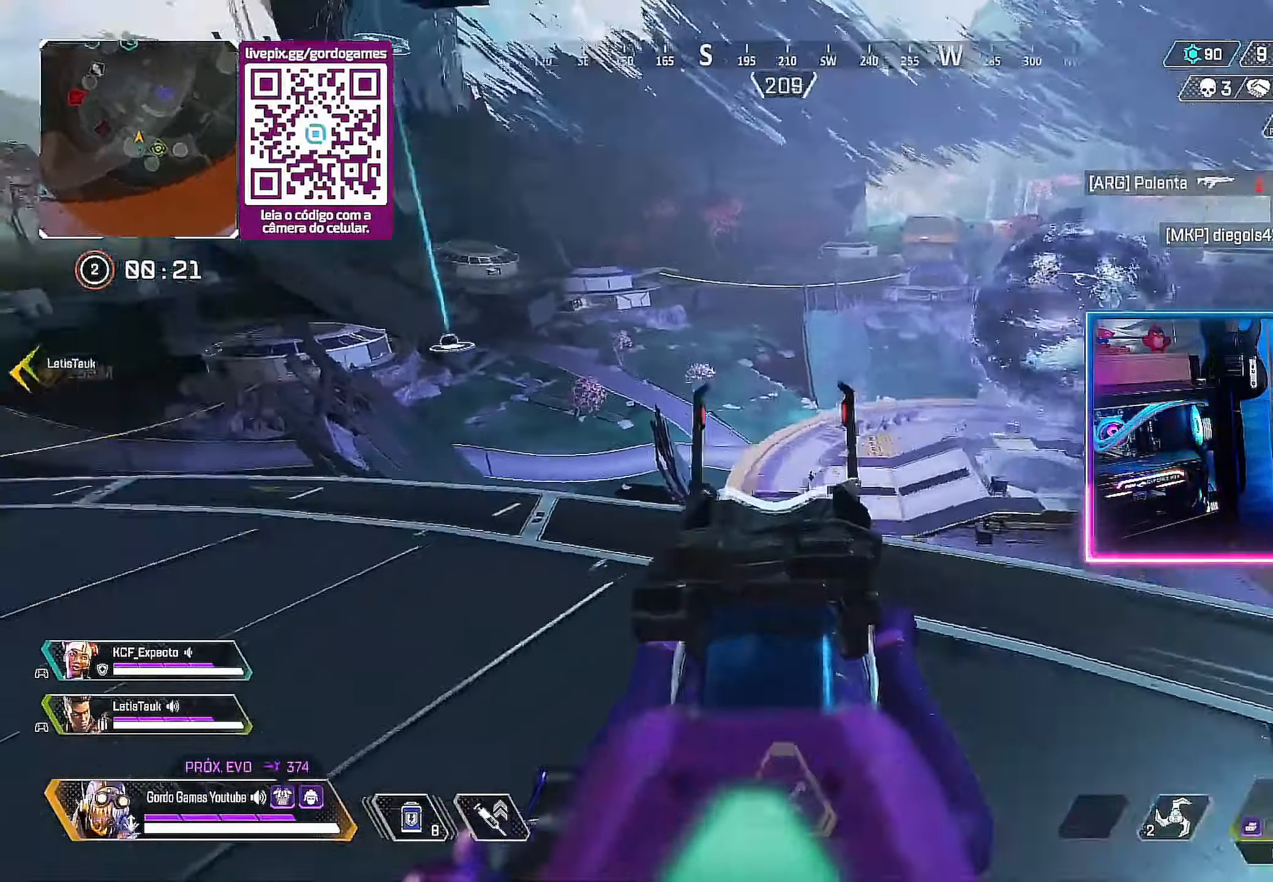
{"buttons": [], "left_stick": "down", "right_stick": "center", "events": [[467, "left_stick", "down"], [483, "right_stick", "center"]]}
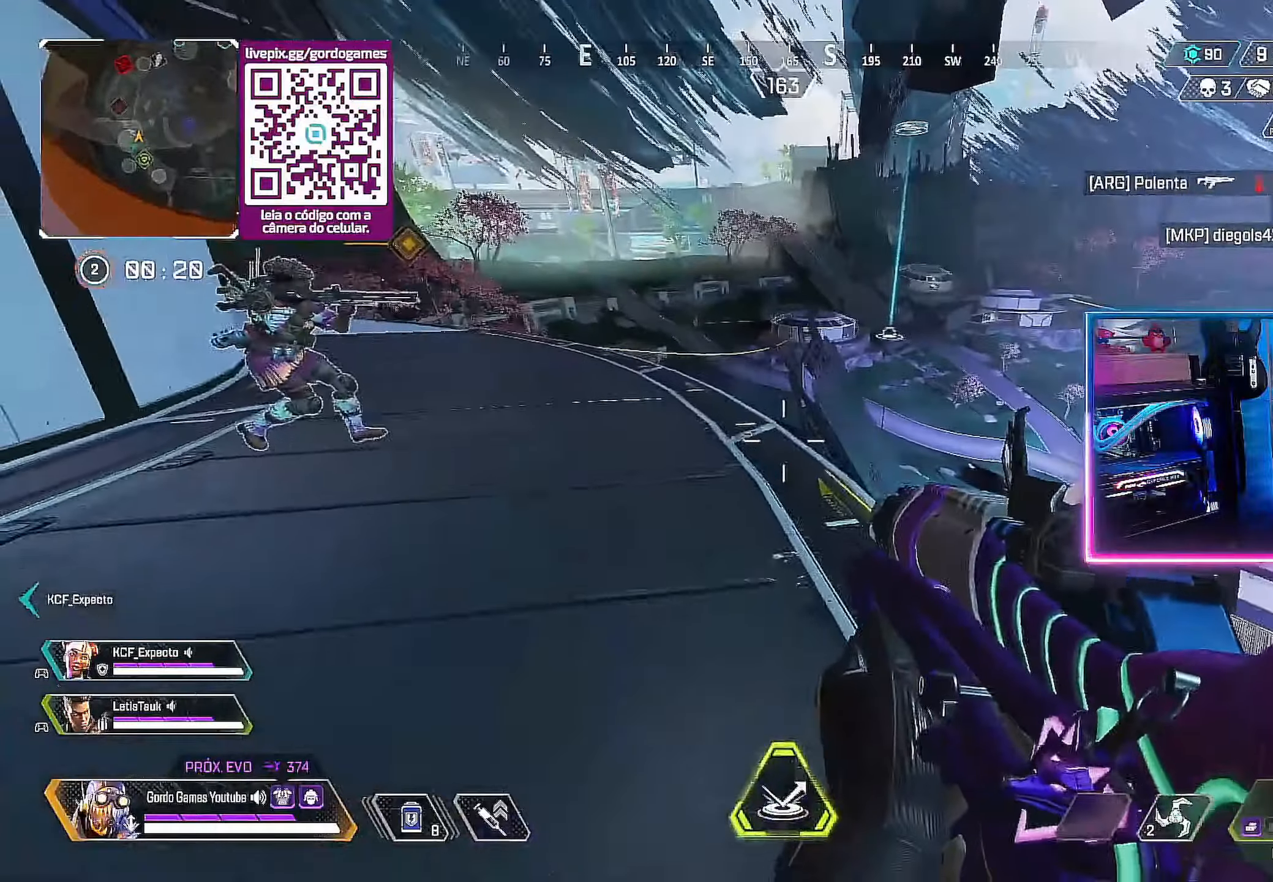
{"buttons": [], "left_stick": "up-left", "right_stick": "center", "events": [[283, "left_stick", "left"], [350, "left_stick", "up-left"]]}
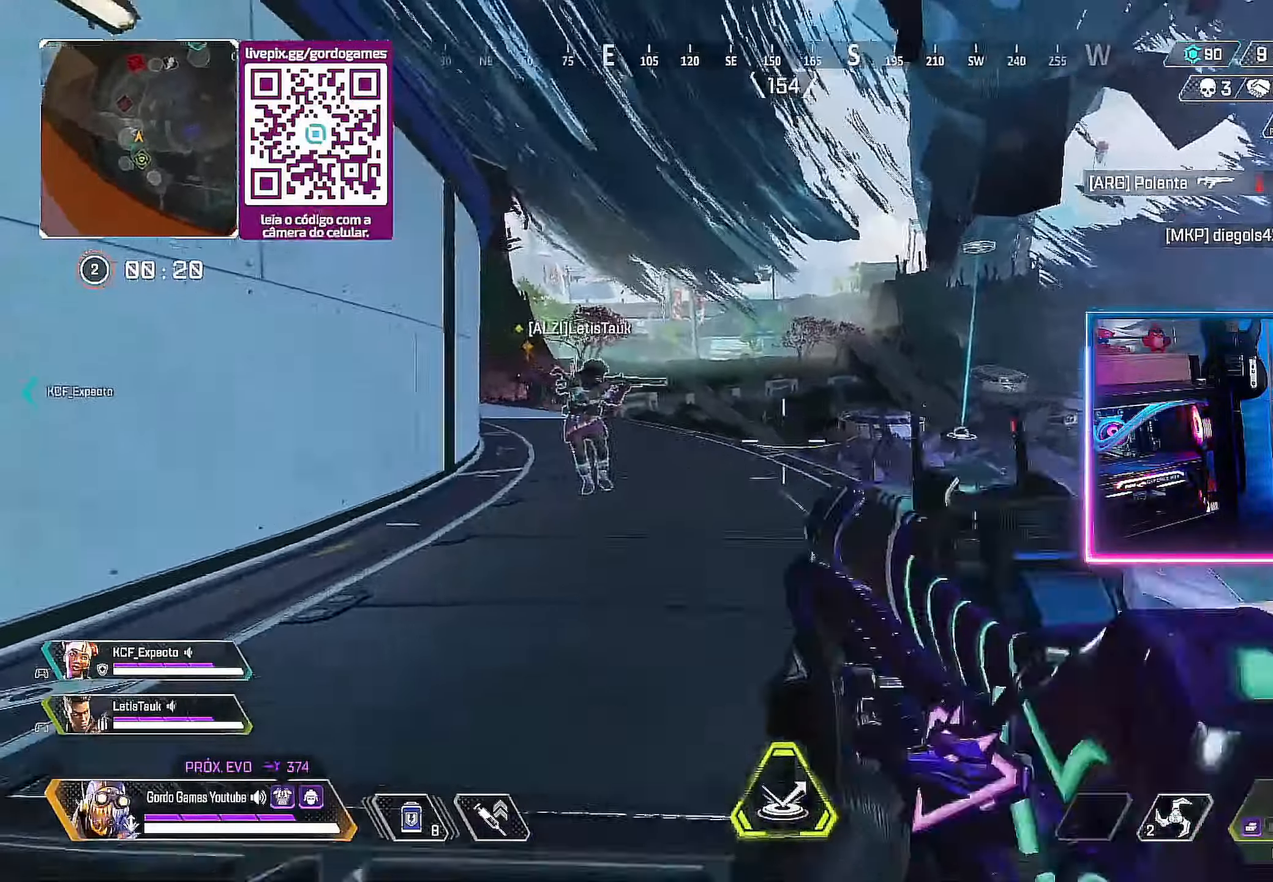
{"buttons": ["L2"], "left_stick": "up-left", "right_stick": "center", "events": [[33, "L2", "down"], [33, "left_stick", "up"], [350, "left_stick", "up-left"]]}
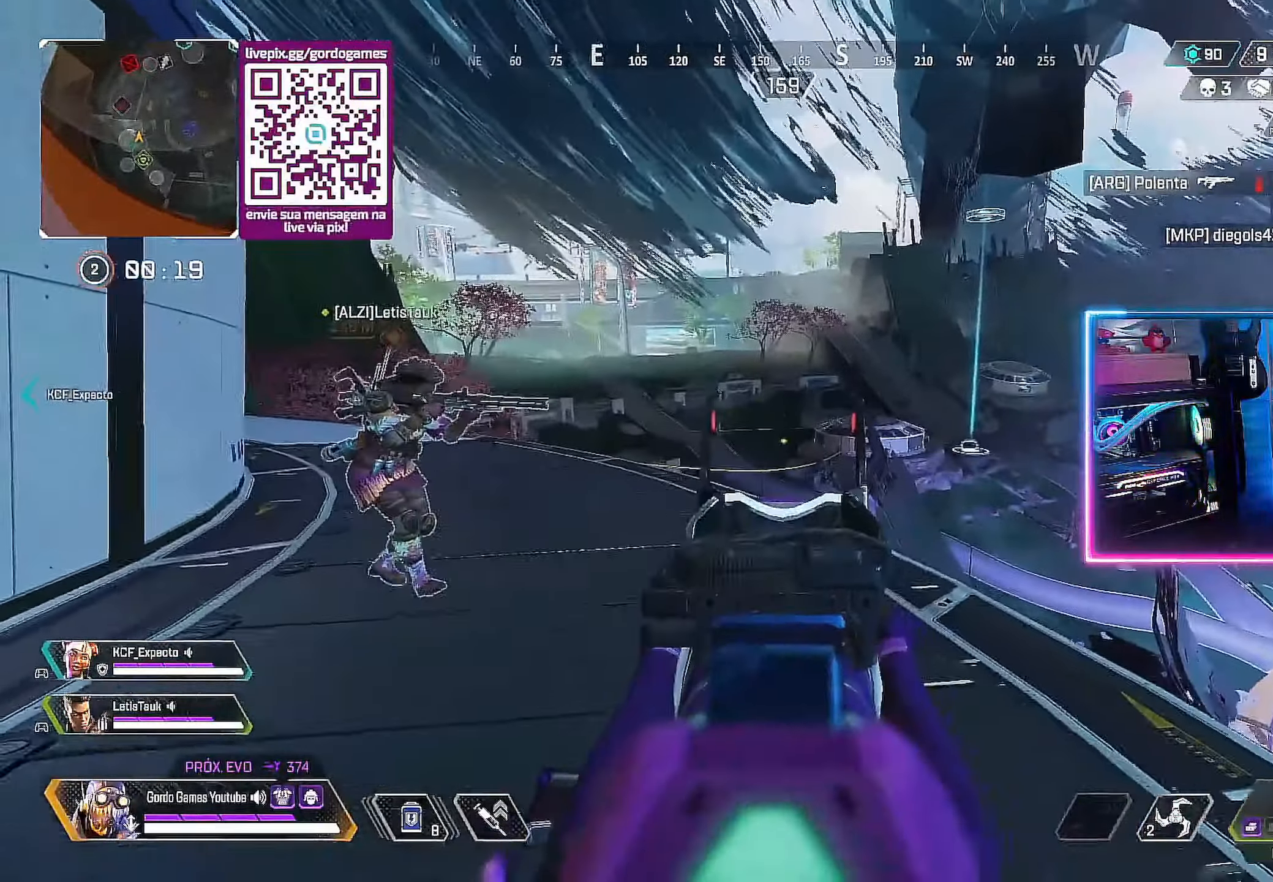
{"buttons": ["CIRCLE"], "left_stick": "up", "right_stick": "center", "events": [[67, "L2", "up"], [117, "R3", "down"], [183, "left_stick", "center"], [200, "R3", "up"], [267, "left_stick", "left"], [417, "CIRCLE", "down"], [500, "left_stick", "up"]]}
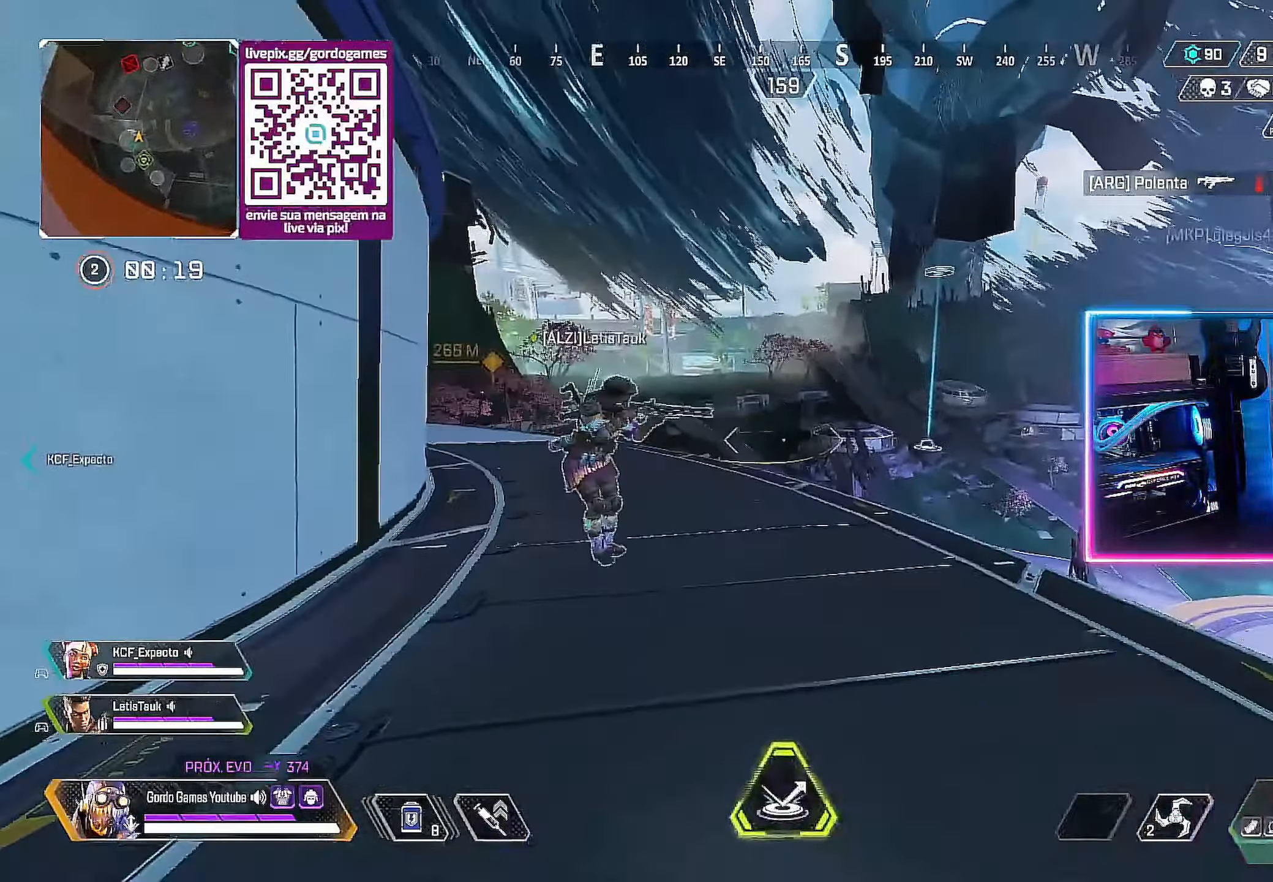
{"buttons": ["L2"], "left_stick": "up-right", "right_stick": "center", "events": [[33, "left_stick", "up-right"], [167, "CIRCLE", "up"], [167, "L2", "down"]]}
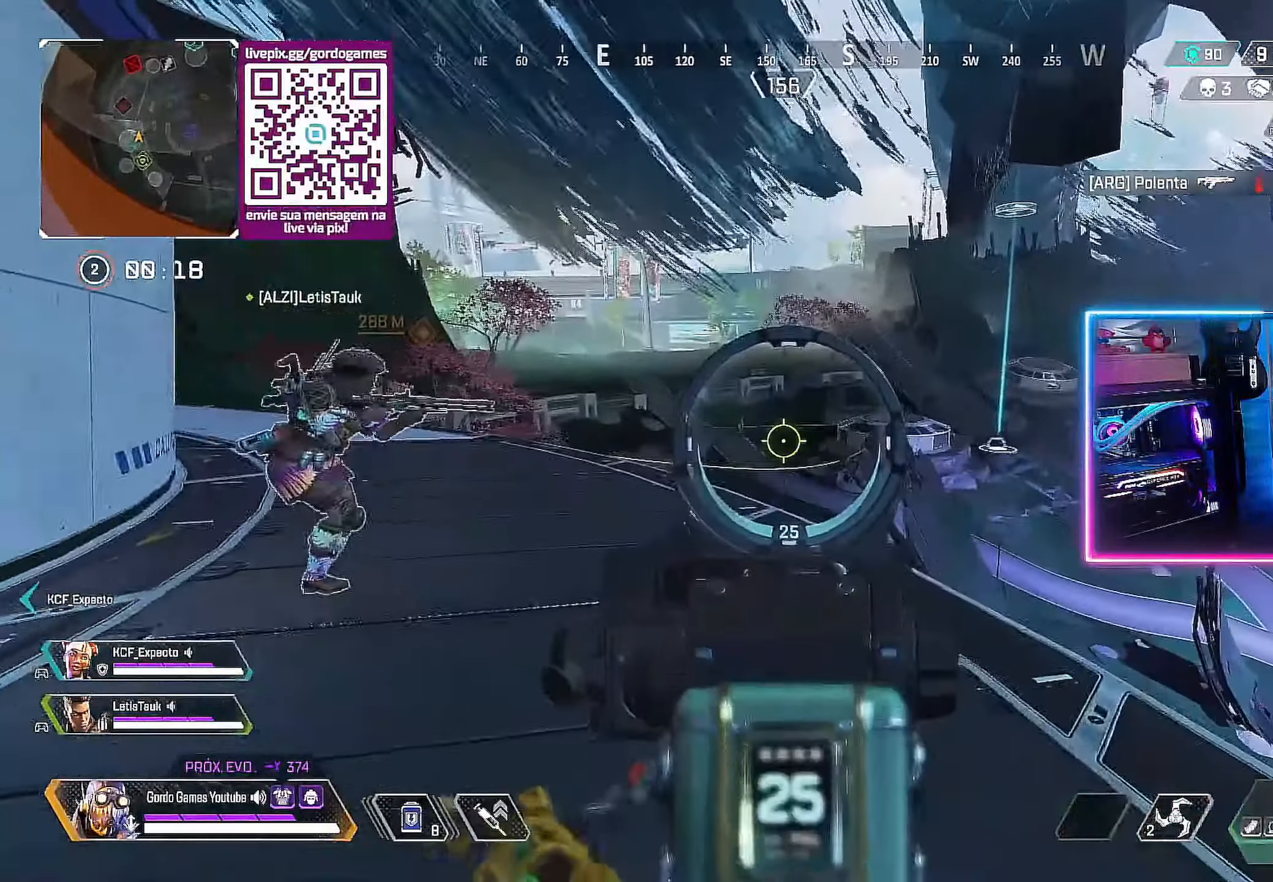
{"buttons": ["L2"], "left_stick": "left", "right_stick": "left", "events": [[150, "left_stick", "center"], [217, "left_stick", "left"], [450, "right_stick", "left"]]}
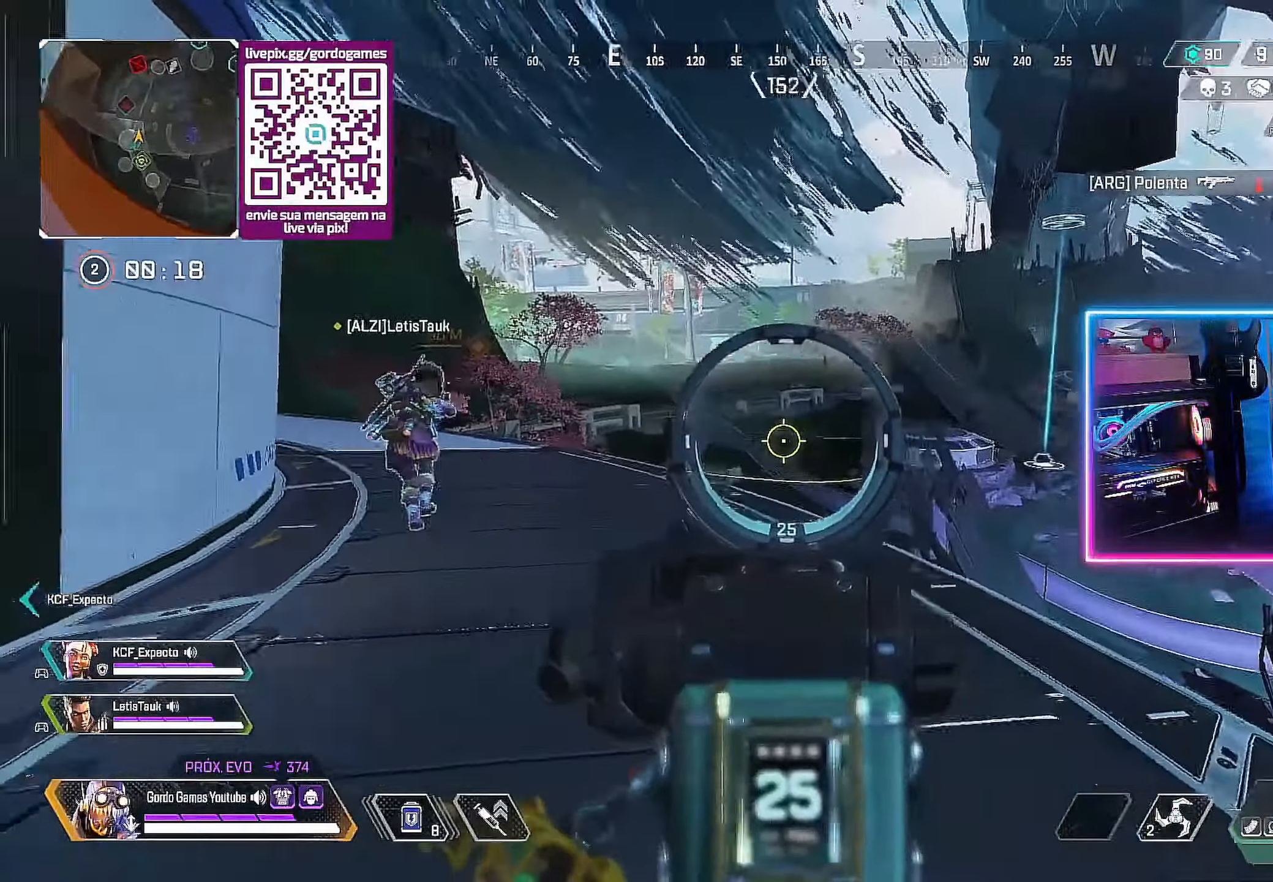
{"buttons": ["L2"], "left_stick": "up-right", "right_stick": "center", "events": [[100, "left_stick", "up-right"], [400, "right_stick", "center"]]}
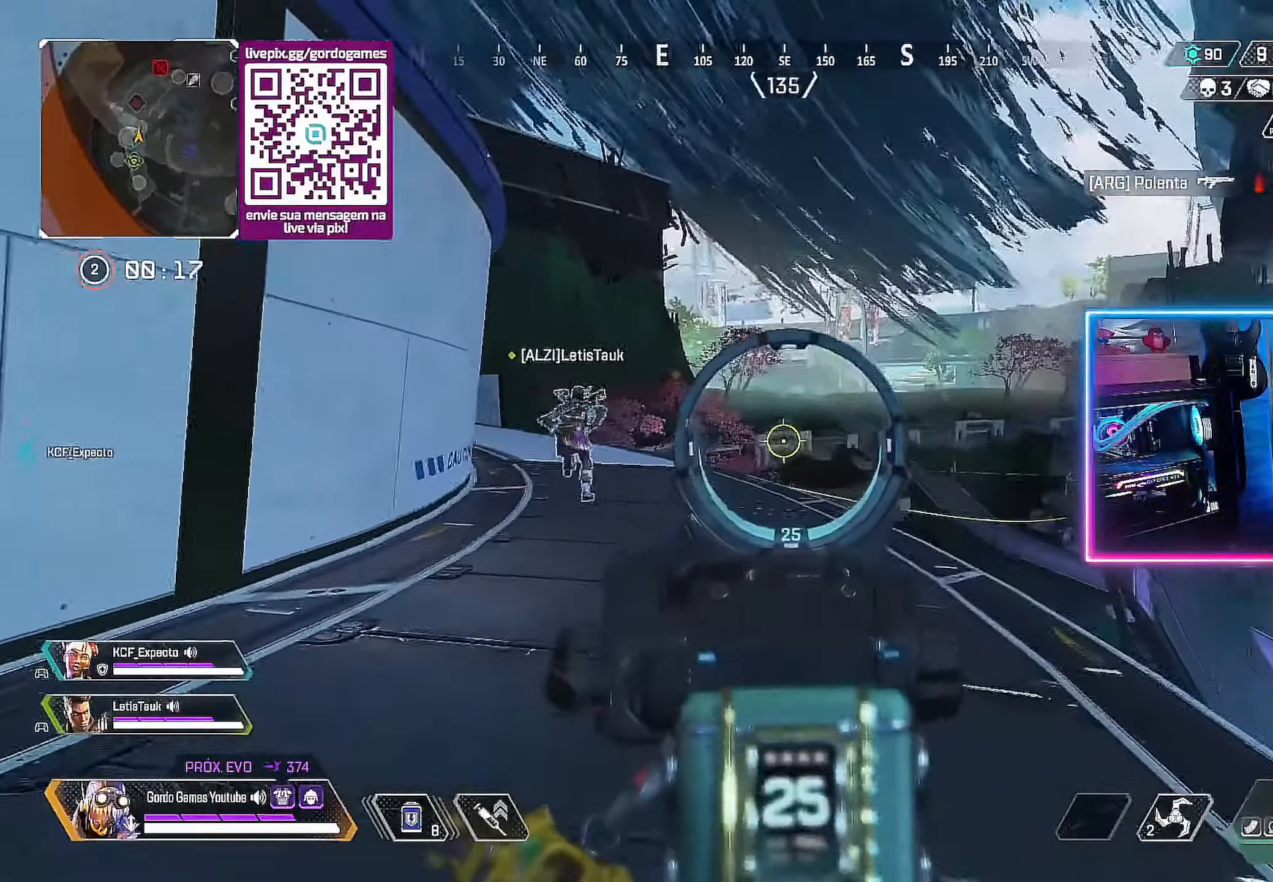
{"buttons": [], "left_stick": "up-left", "right_stick": "left", "events": [[117, "left_stick", "up-left"], [417, "right_stick", "left"], [467, "L2", "up"]]}
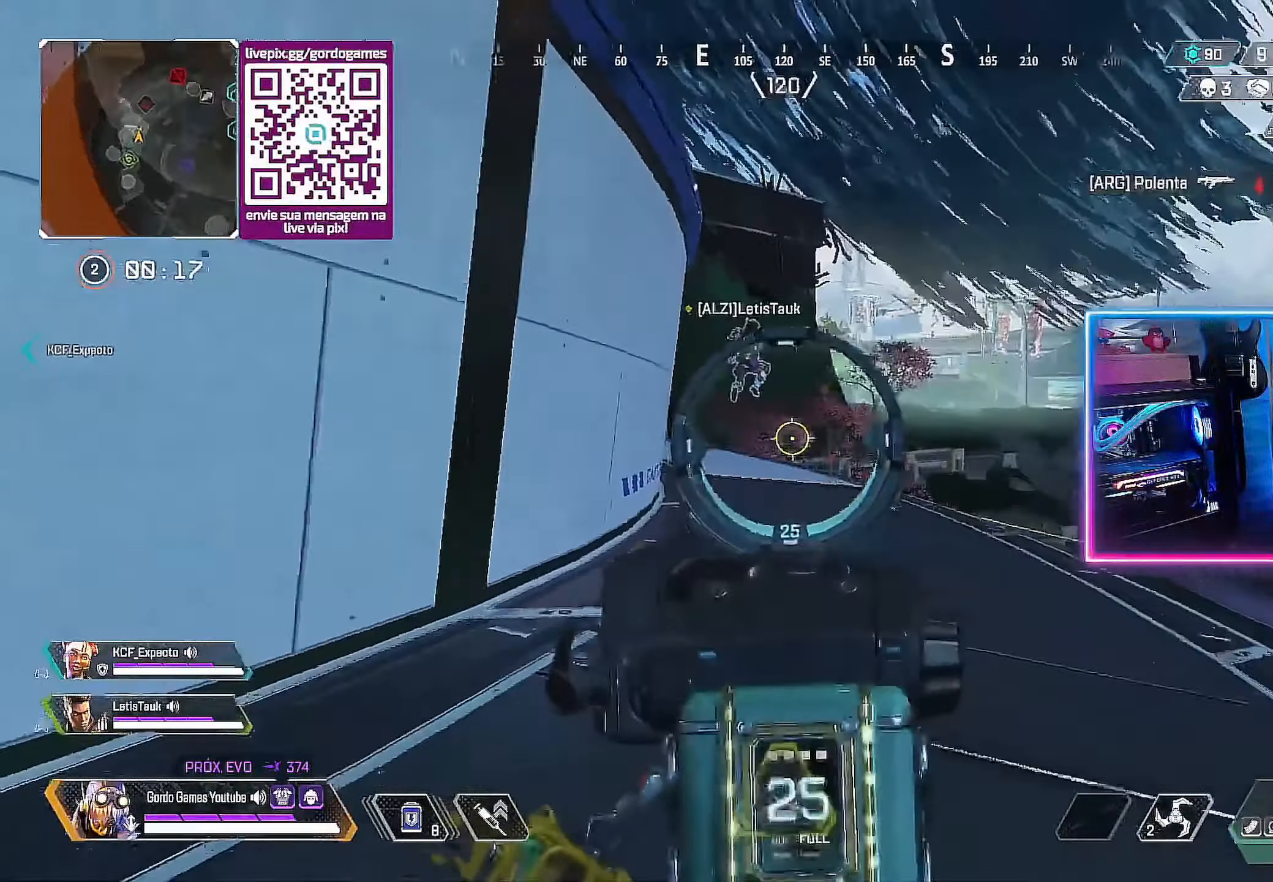
{"buttons": [], "left_stick": "up-left", "right_stick": "left", "events": []}
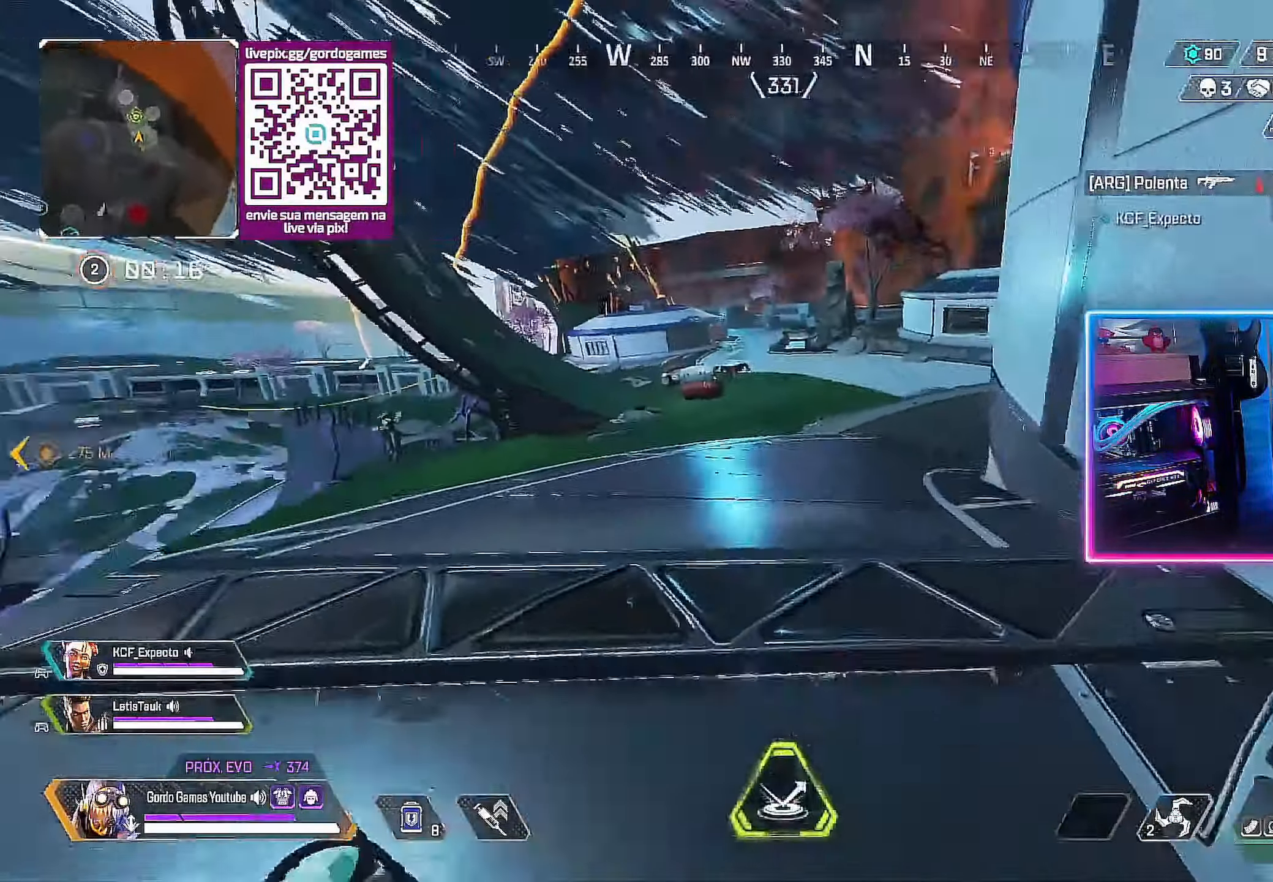
{"buttons": [], "left_stick": "up-left", "right_stick": "center", "events": [[500, "right_stick", "center"]]}
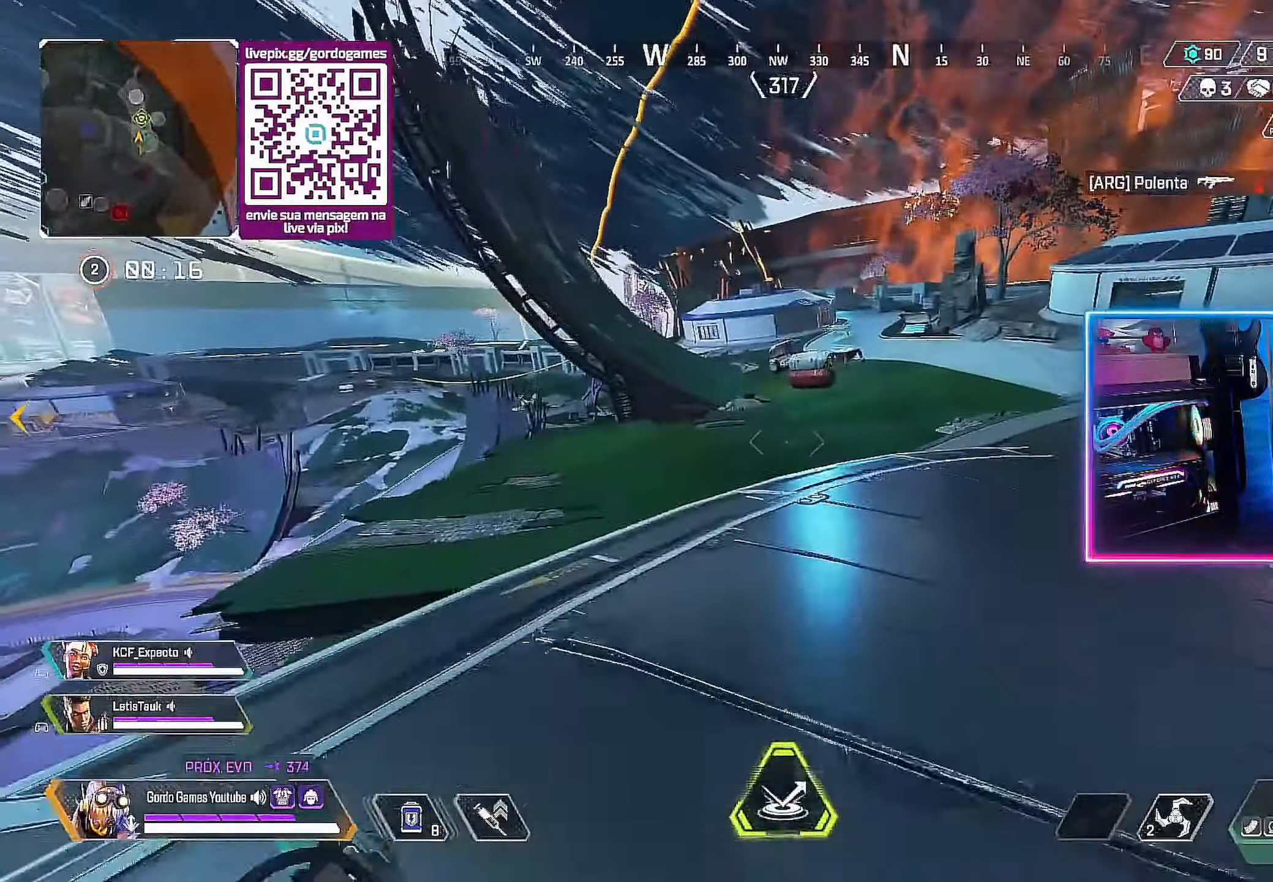
{"buttons": [], "left_stick": "up-left", "right_stick": "center", "events": []}
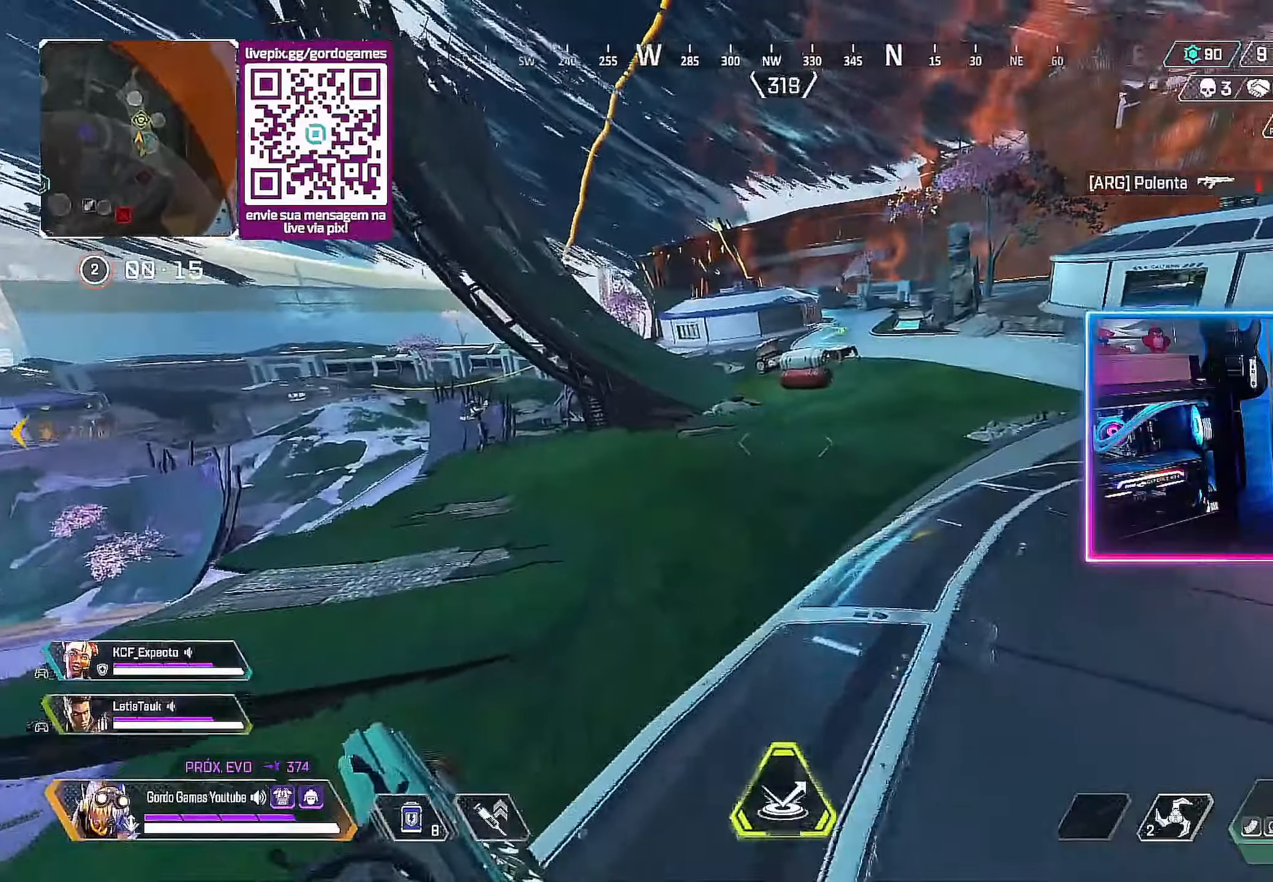
{"buttons": [], "left_stick": "left", "right_stick": "right", "events": [[134, "right_stick", "right"], [467, "left_stick", "left"]]}
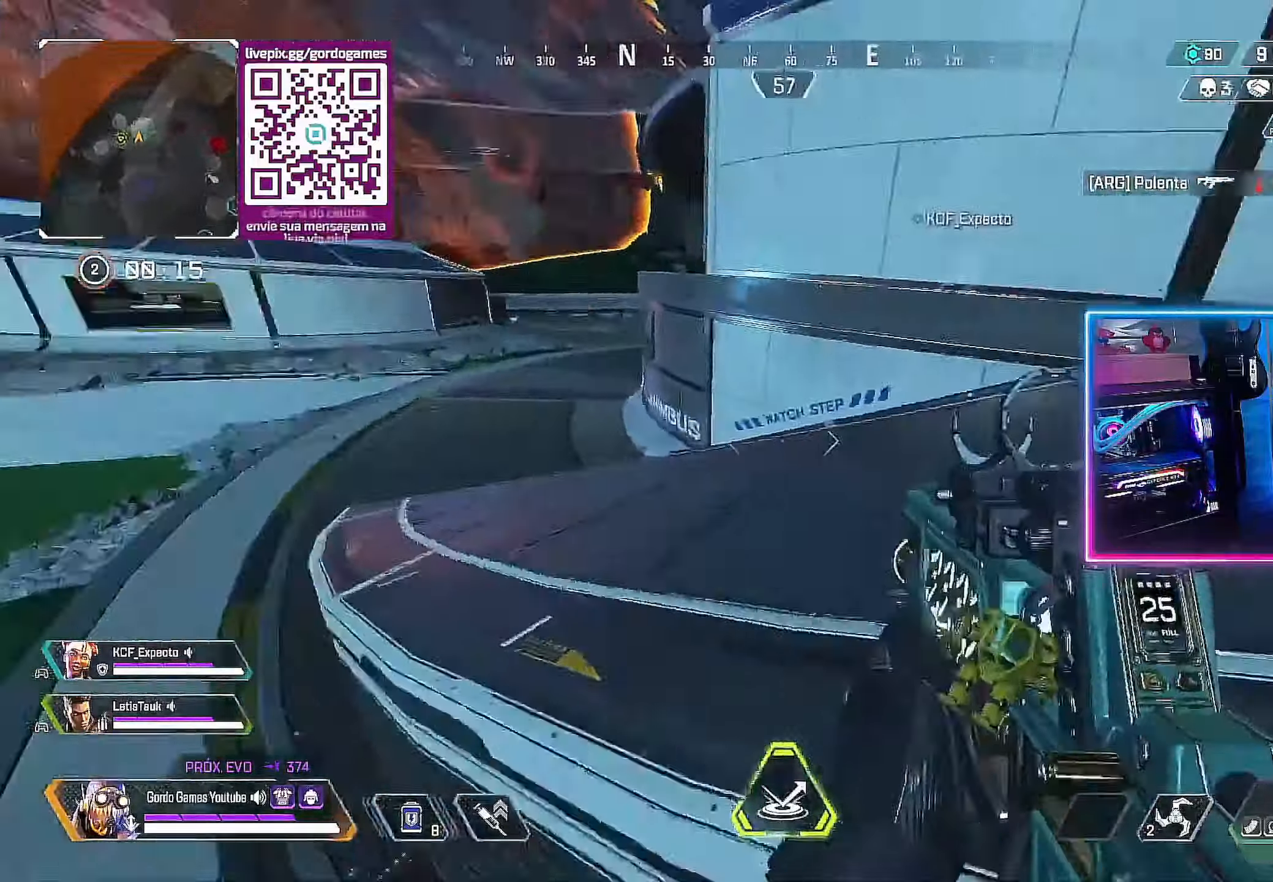
{"buttons": [], "left_stick": "up-left", "right_stick": "center", "events": [[267, "left_stick", "up-left"], [467, "right_stick", "center"]]}
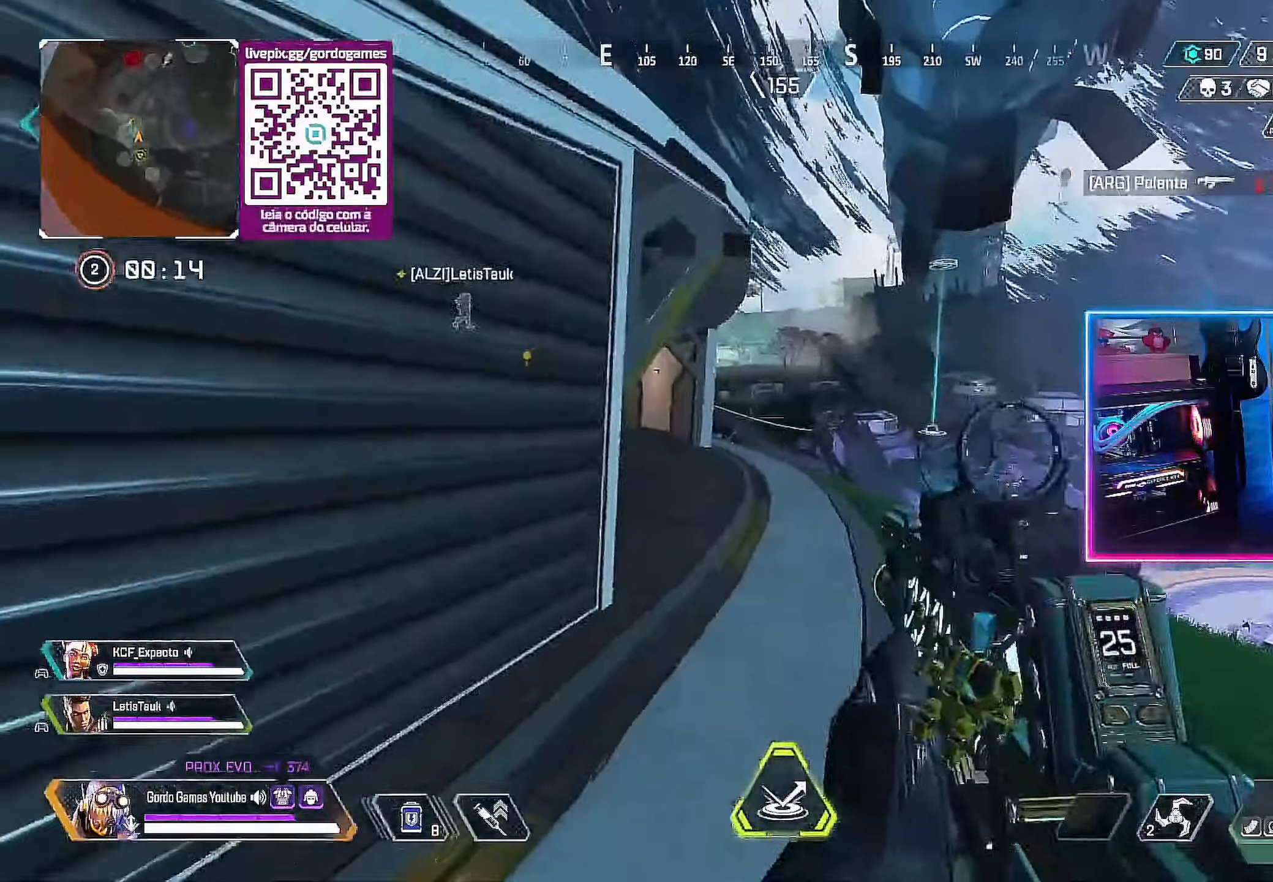
{"buttons": [], "left_stick": "up", "right_stick": "center", "events": [[17, "left_stick", "up"]]}
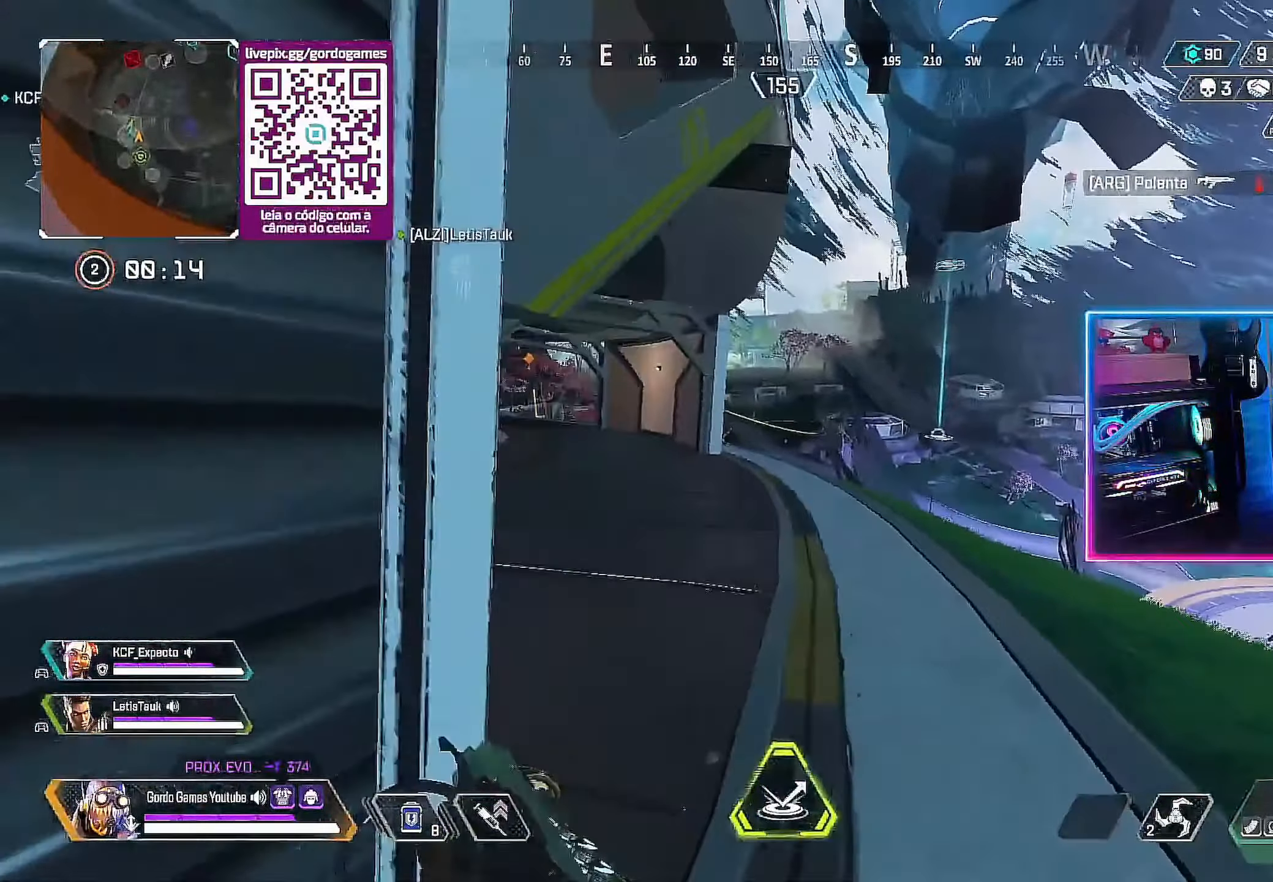
{"buttons": [], "left_stick": "up", "right_stick": "center", "events": [[400, "right_stick", "left"], [467, "right_stick", "center"]]}
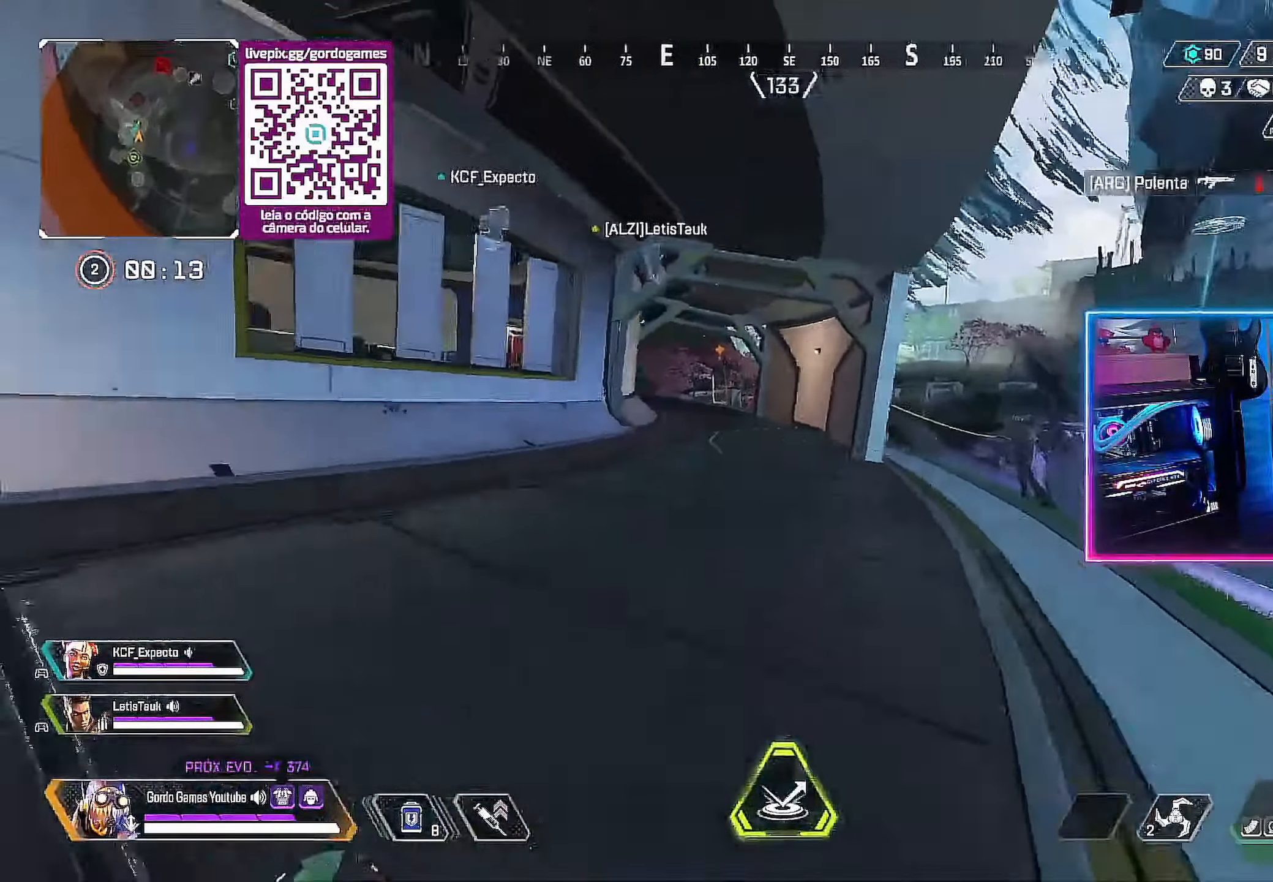
{"buttons": ["CIRCLE"], "left_stick": "up", "right_stick": "center", "events": [[350, "CIRCLE", "down"]]}
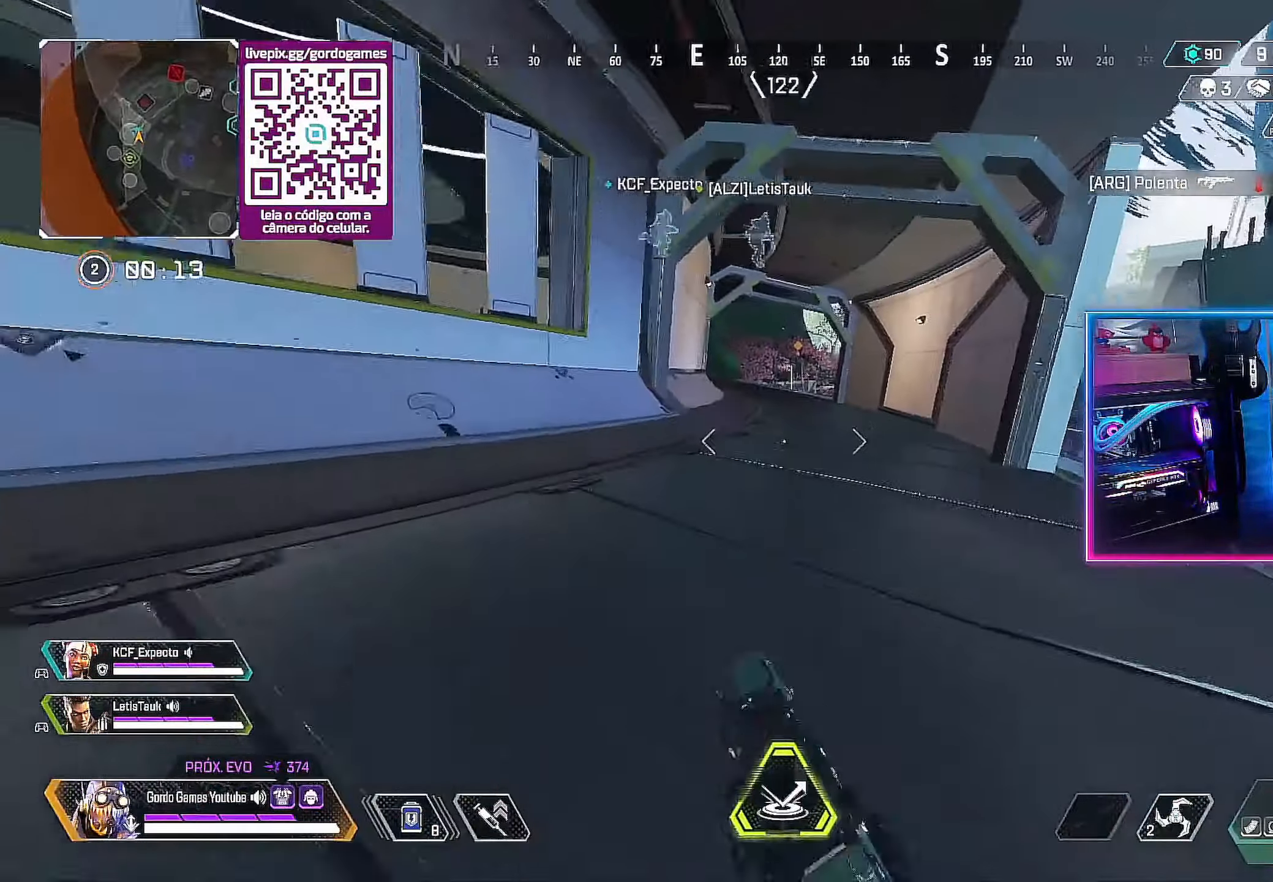
{"buttons": [], "left_stick": "up", "right_stick": "center", "events": [[134, "L1", "down"], [267, "L1", "up"], [317, "CIRCLE", "up"]]}
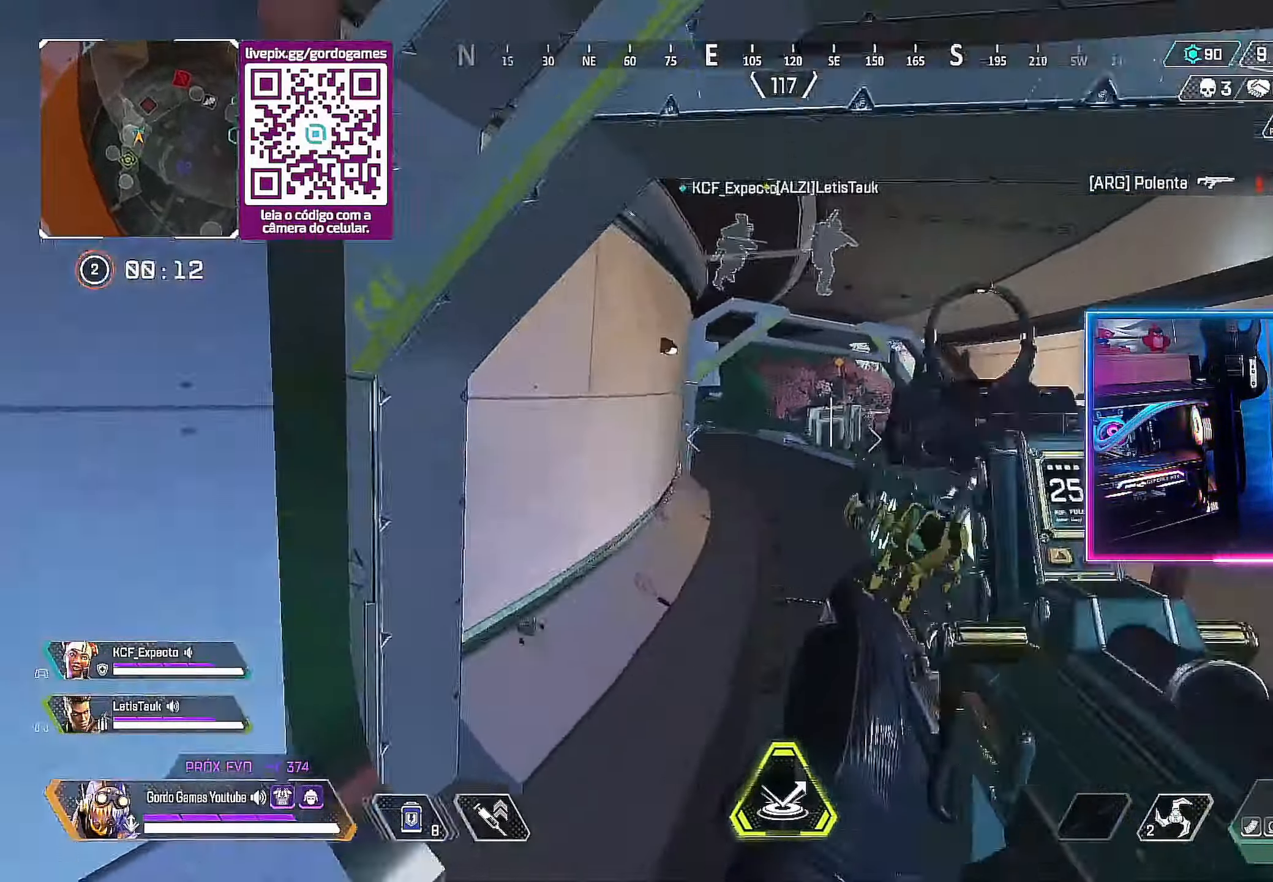
{"buttons": [], "left_stick": "up", "right_stick": "center", "events": []}
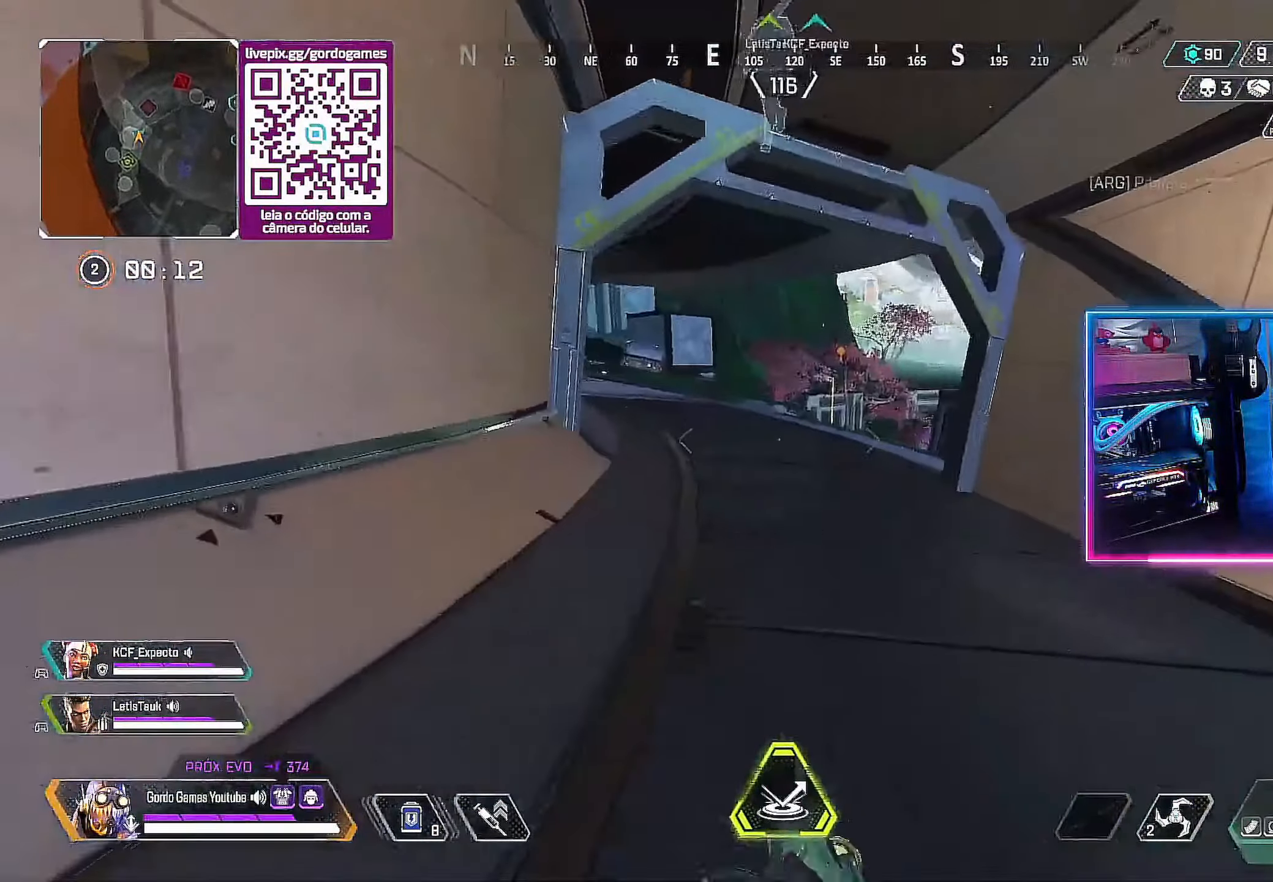
{"buttons": [], "left_stick": "up", "right_stick": "center", "events": []}
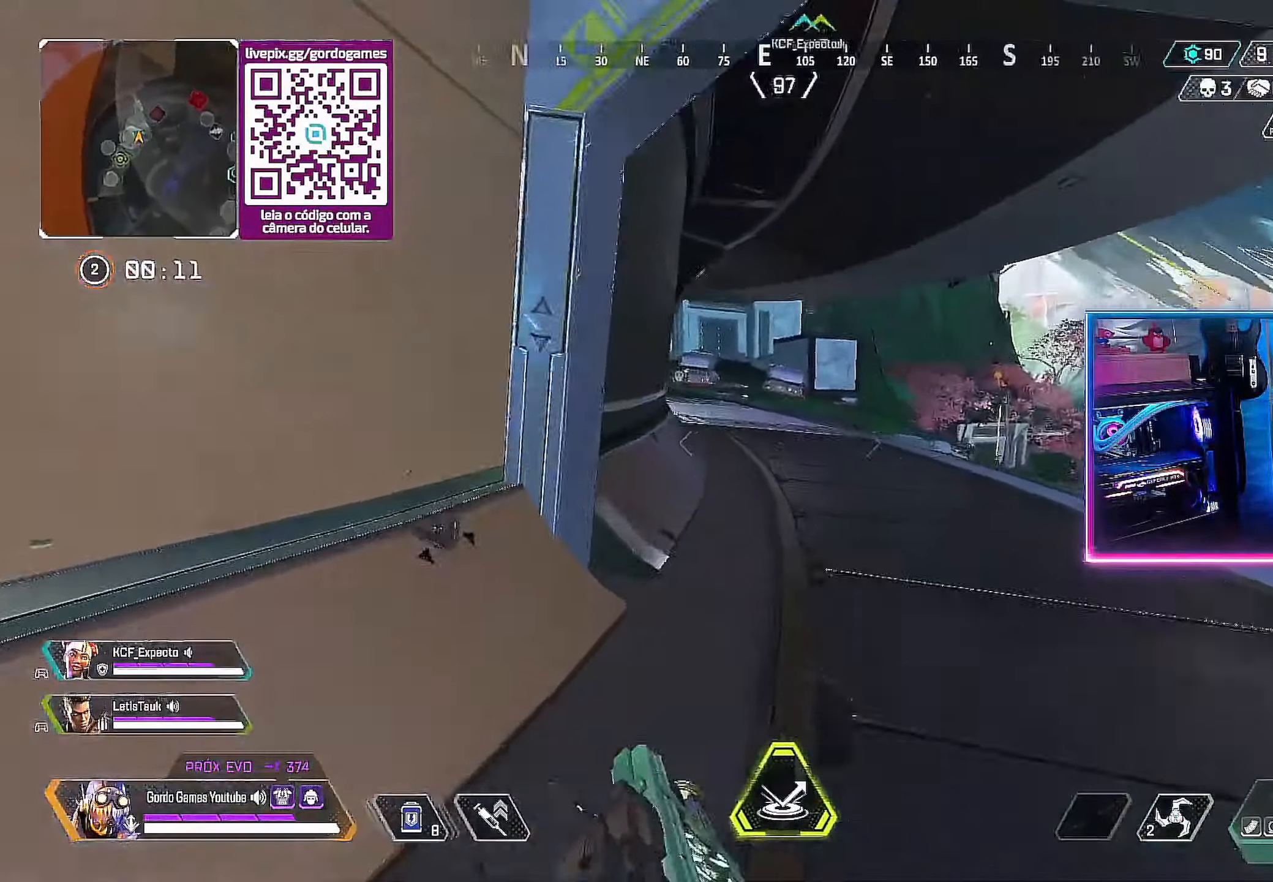
{"buttons": [], "left_stick": "up", "right_stick": "center", "events": []}
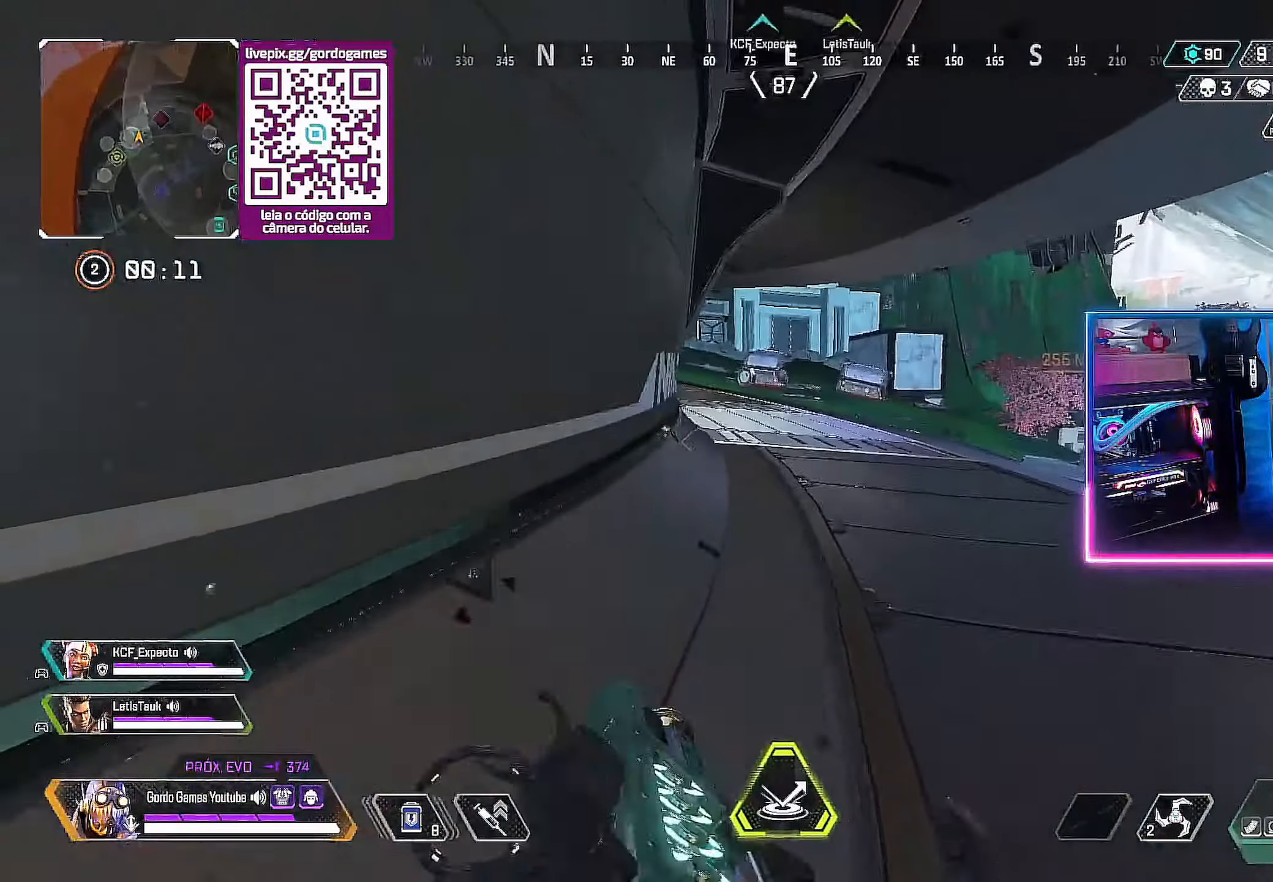
{"buttons": [], "left_stick": "up", "right_stick": "center", "events": []}
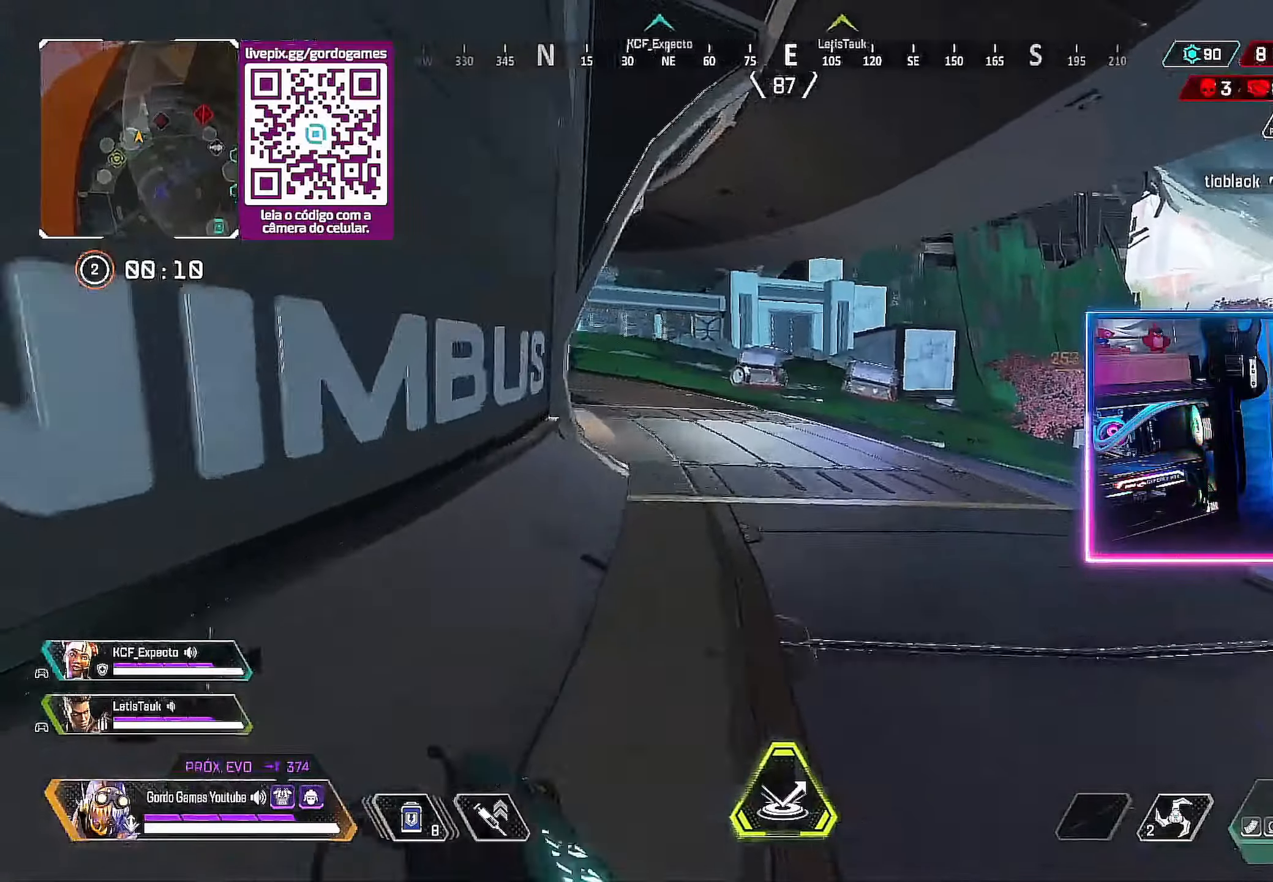
{"buttons": [], "left_stick": "up", "right_stick": "center", "events": []}
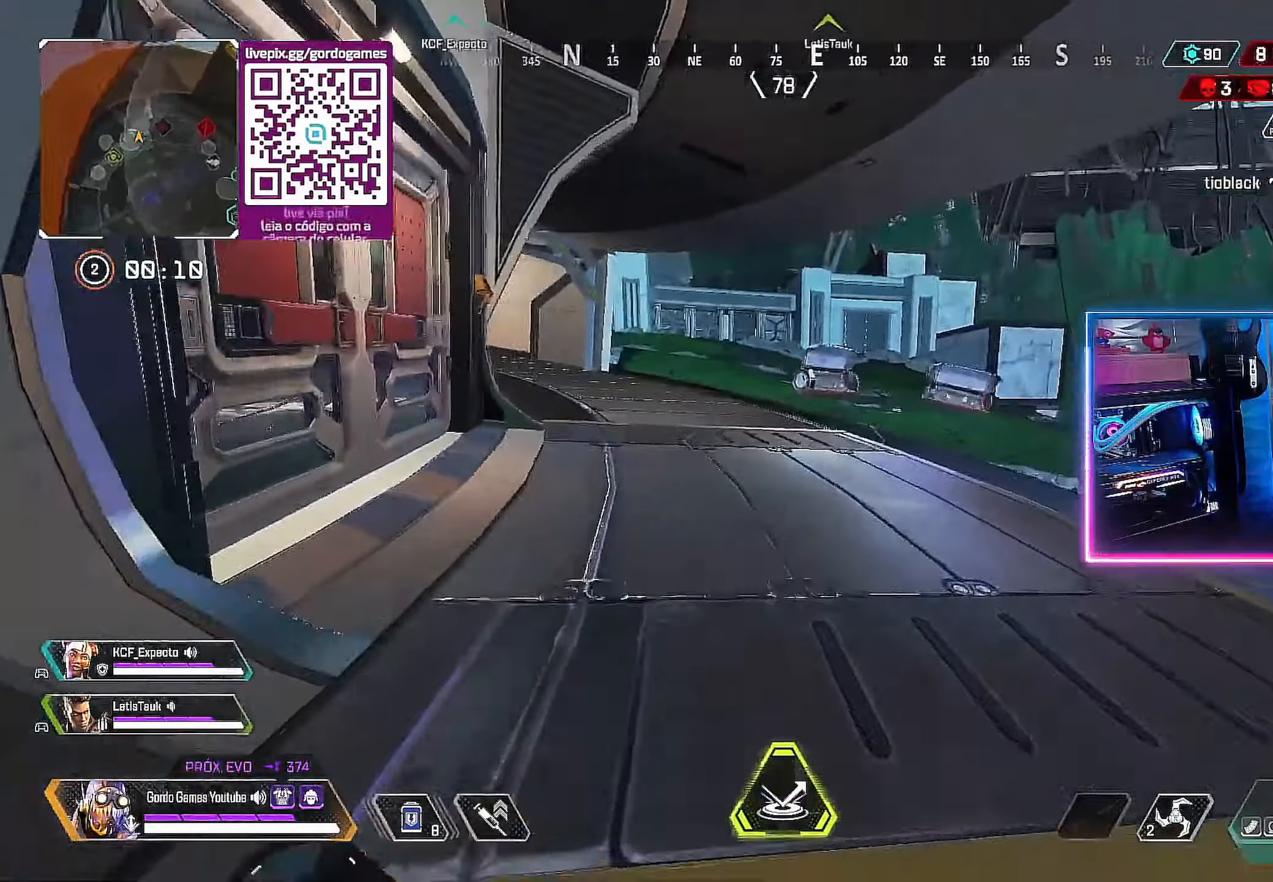
{"buttons": [], "left_stick": "up", "right_stick": "left", "events": [[16, "right_stick", "left"], [350, "R1", "down"], [400, "R1", "up"]]}